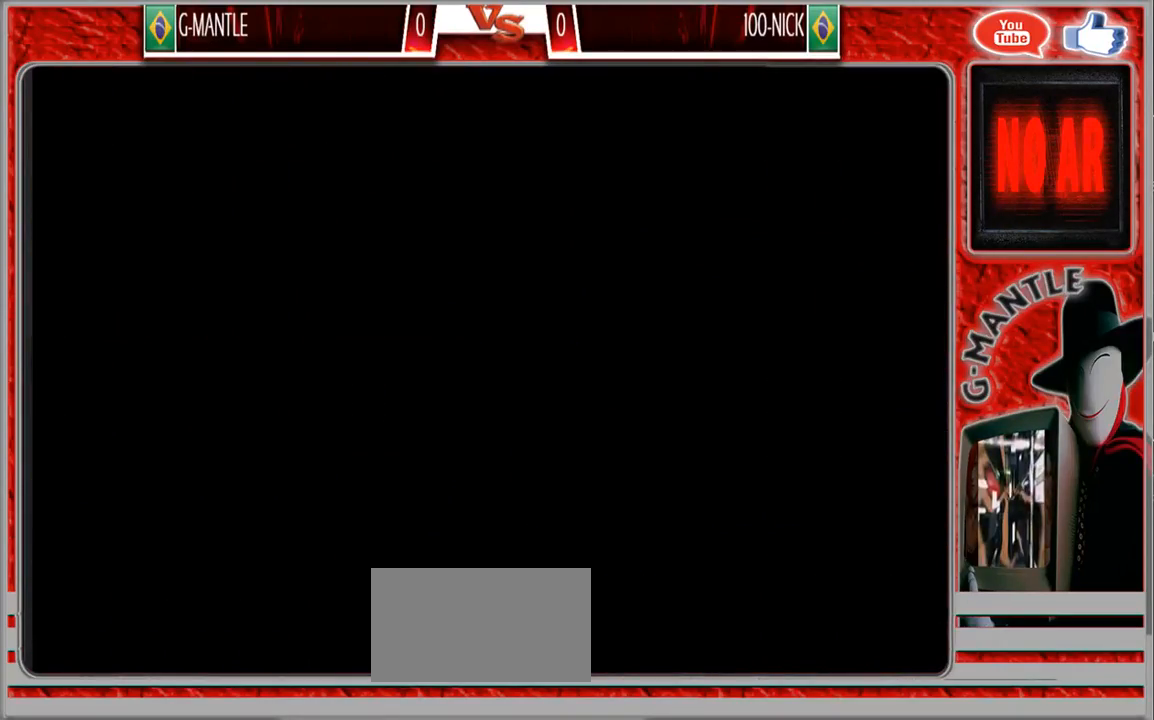
Gameplay with a controller (arcade stick); each line is a JSON object with the inputs held at the frame after it (dt_ms = milliseconds from this image to that frame). "events" lists button and stick changes between this image and that frame as [ms after this image, input, new state], when the widget could be followed in between. Not read: A L3 R3 other_buttons.
{"dt_ms": 500, "buttons": [], "left_stick": "center", "events": []}
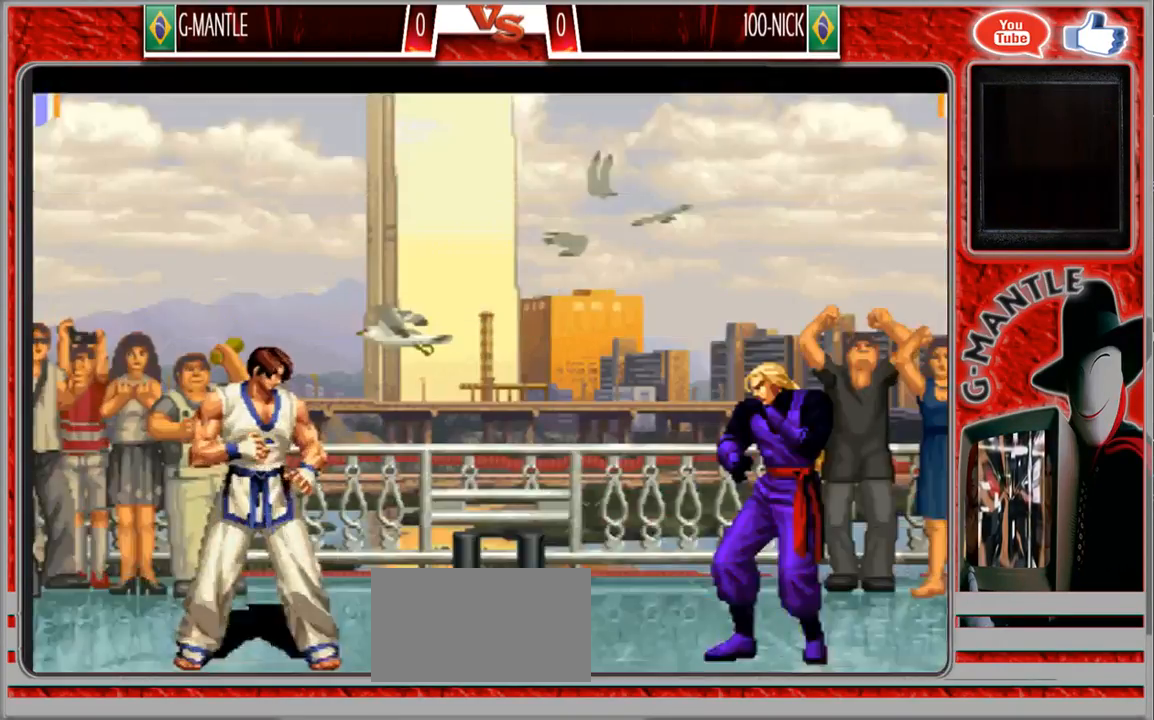
{"dt_ms": 500, "buttons": [], "left_stick": "center", "events": []}
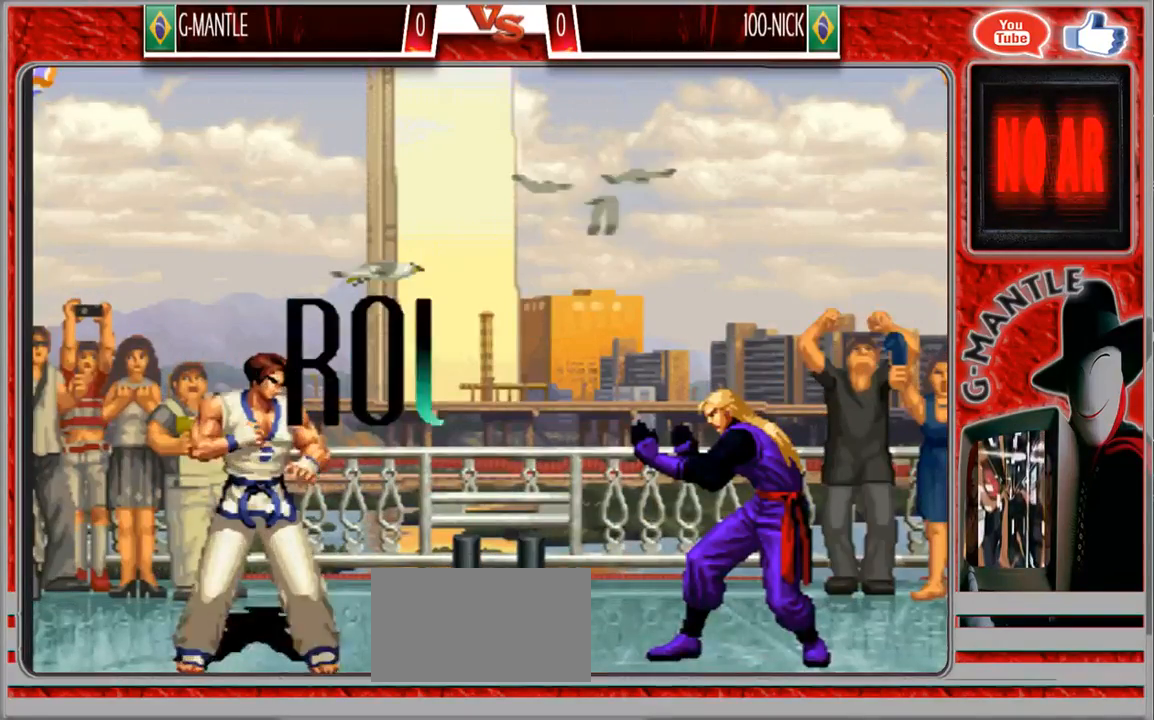
{"dt_ms": 500, "buttons": [], "left_stick": "center", "events": []}
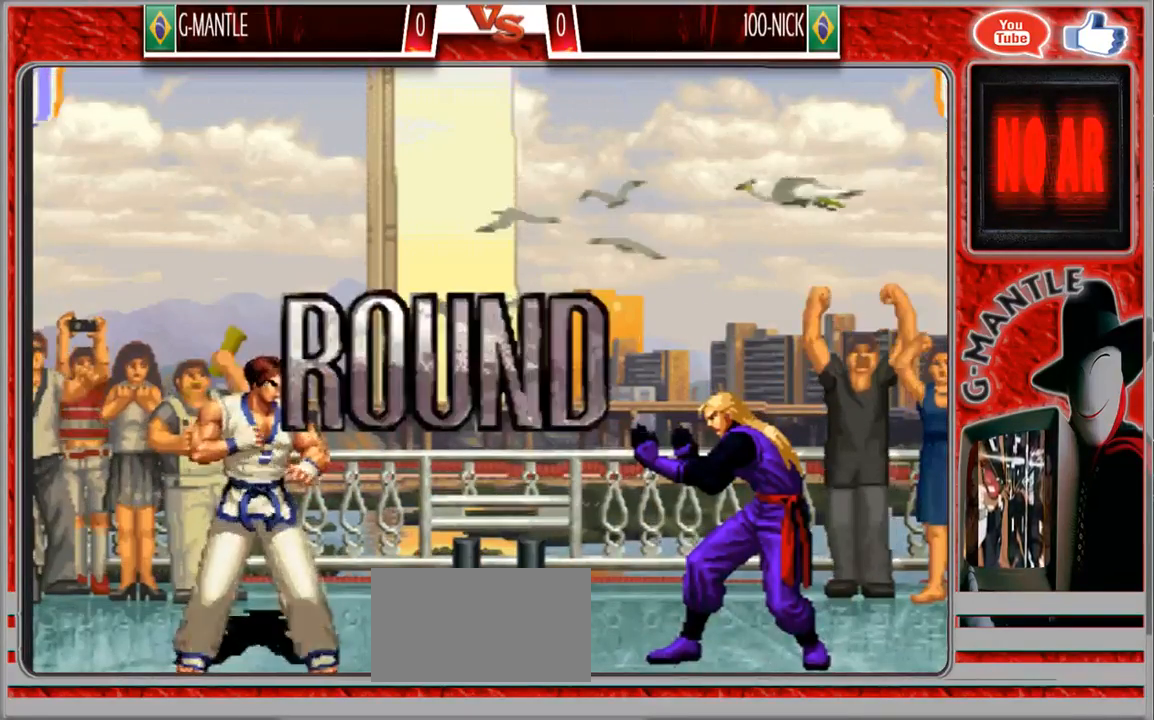
{"dt_ms": 500, "buttons": [], "left_stick": "center", "events": []}
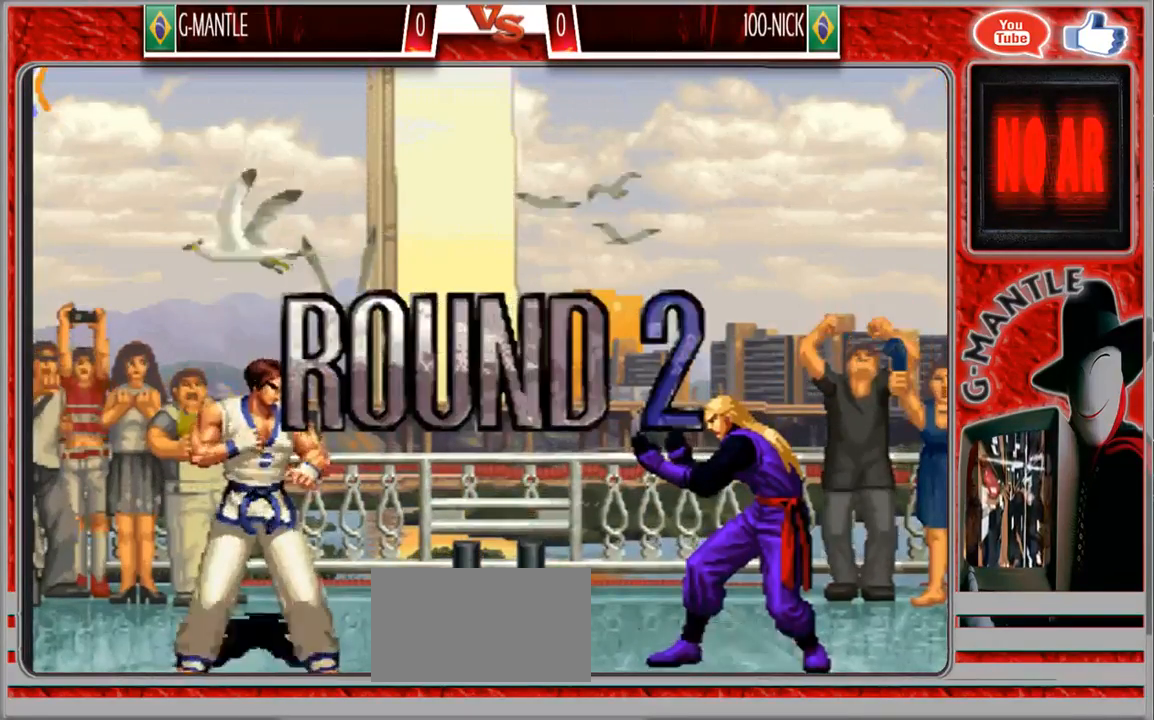
{"dt_ms": 500, "buttons": [], "left_stick": "center", "events": []}
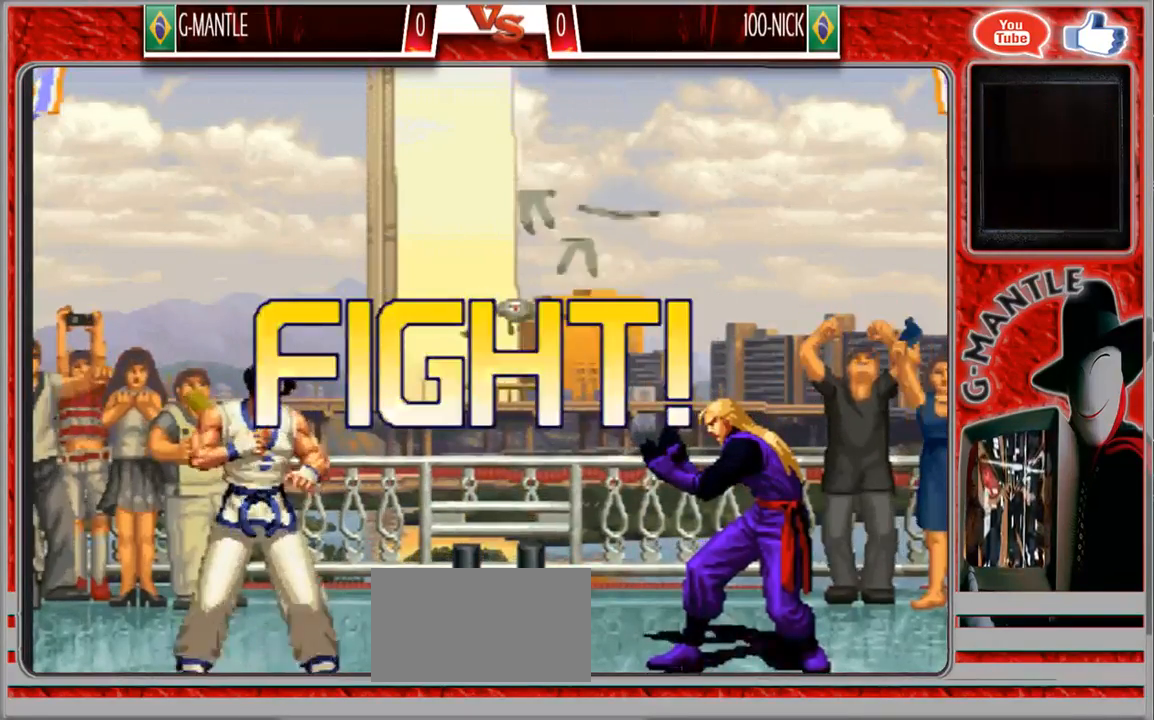
{"dt_ms": 1000, "buttons": [], "left_stick": "down-left"}
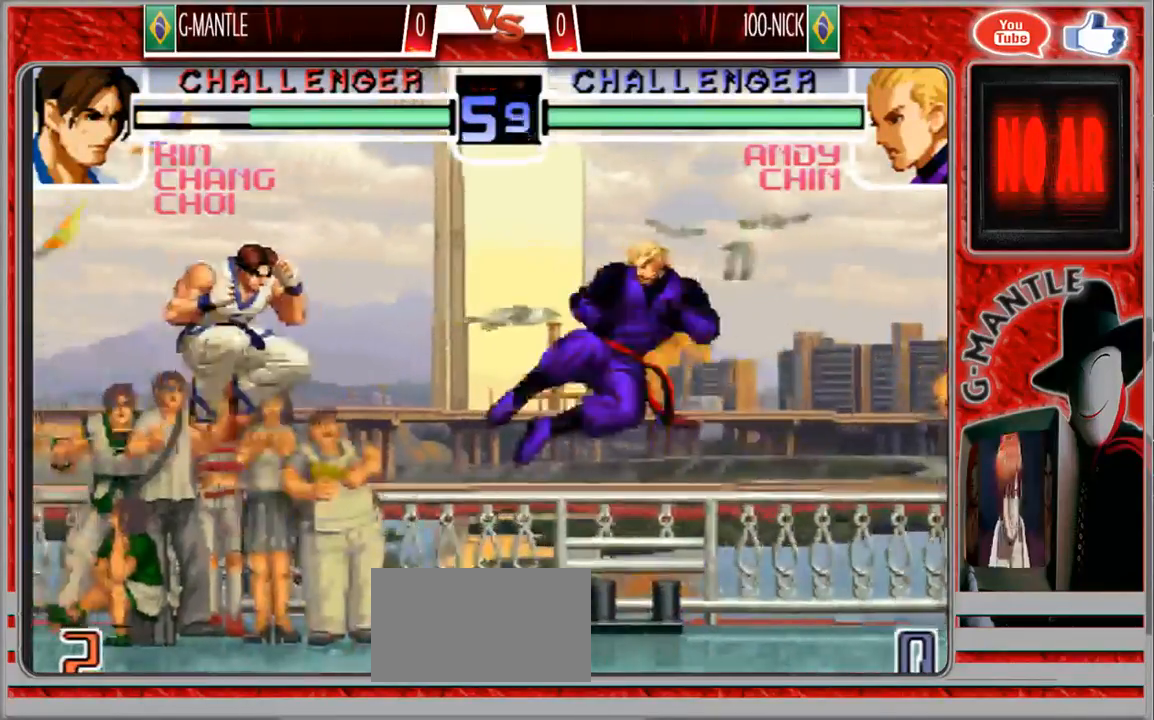
{"dt_ms": 500, "buttons": [], "left_stick": "down-left", "events": [[50, "left_stick", "up-left"], [250, "left_stick", "down-left"]]}
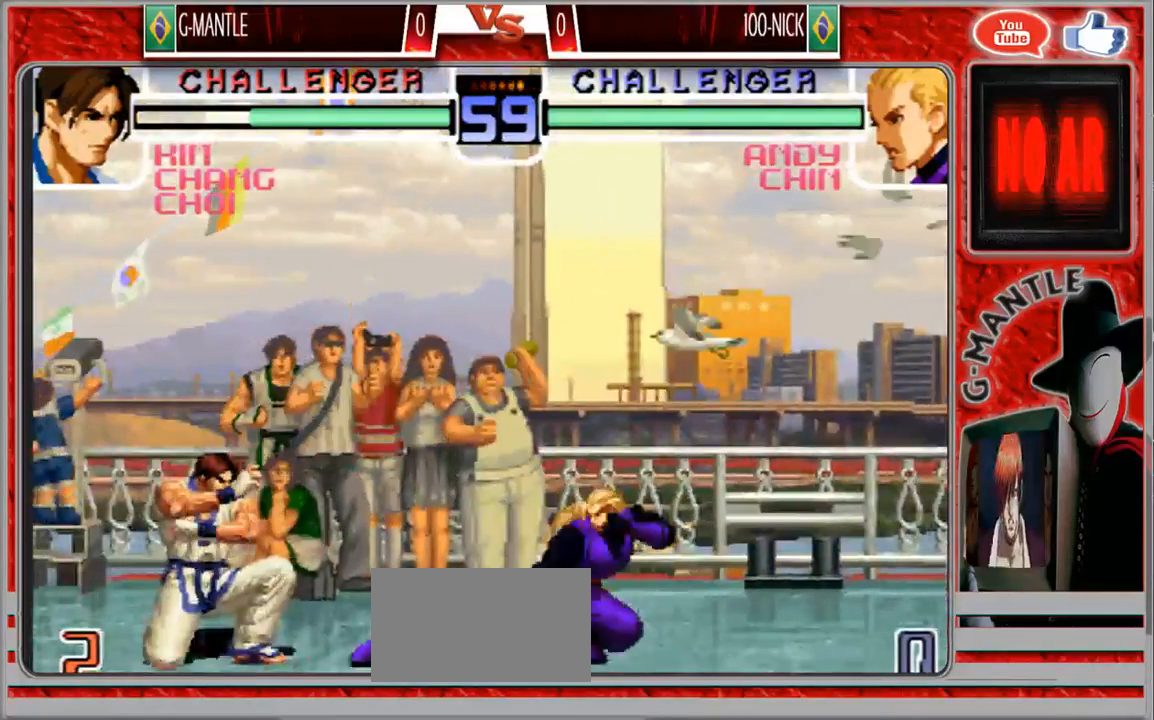
{"dt_ms": 1000, "buttons": [], "left_stick": "left"}
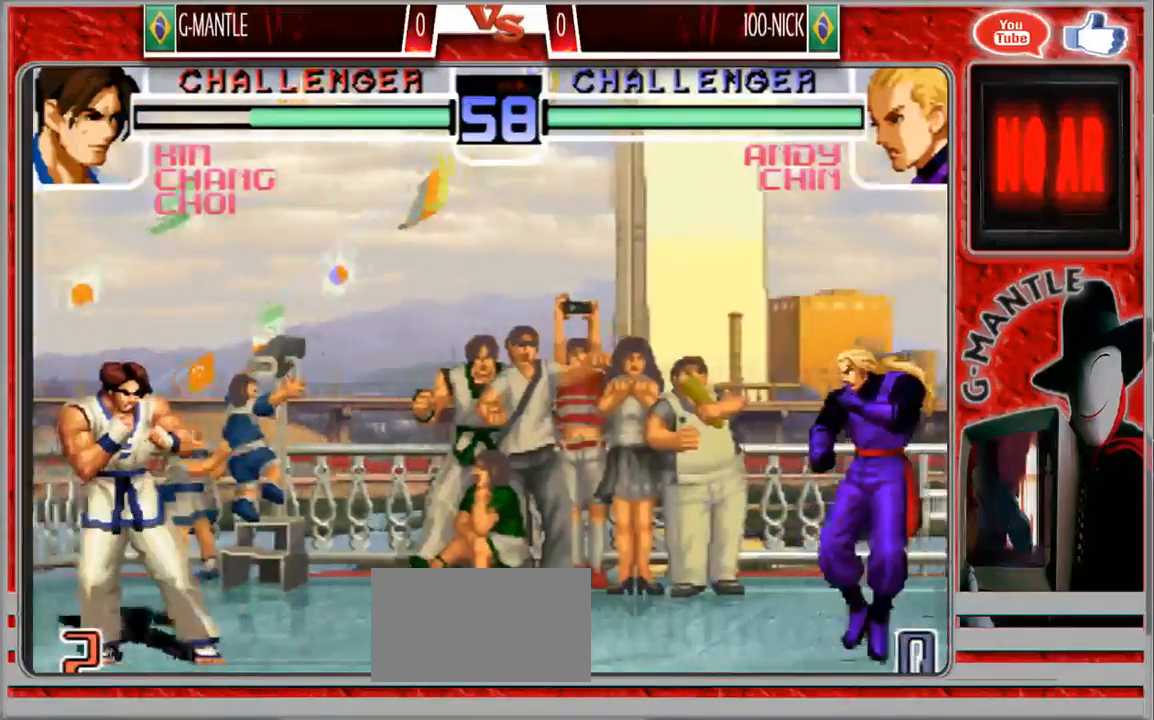
{"dt_ms": 500, "buttons": [], "left_stick": "left", "events": [[267, "left_stick", "right"], [417, "left_stick", "left"]]}
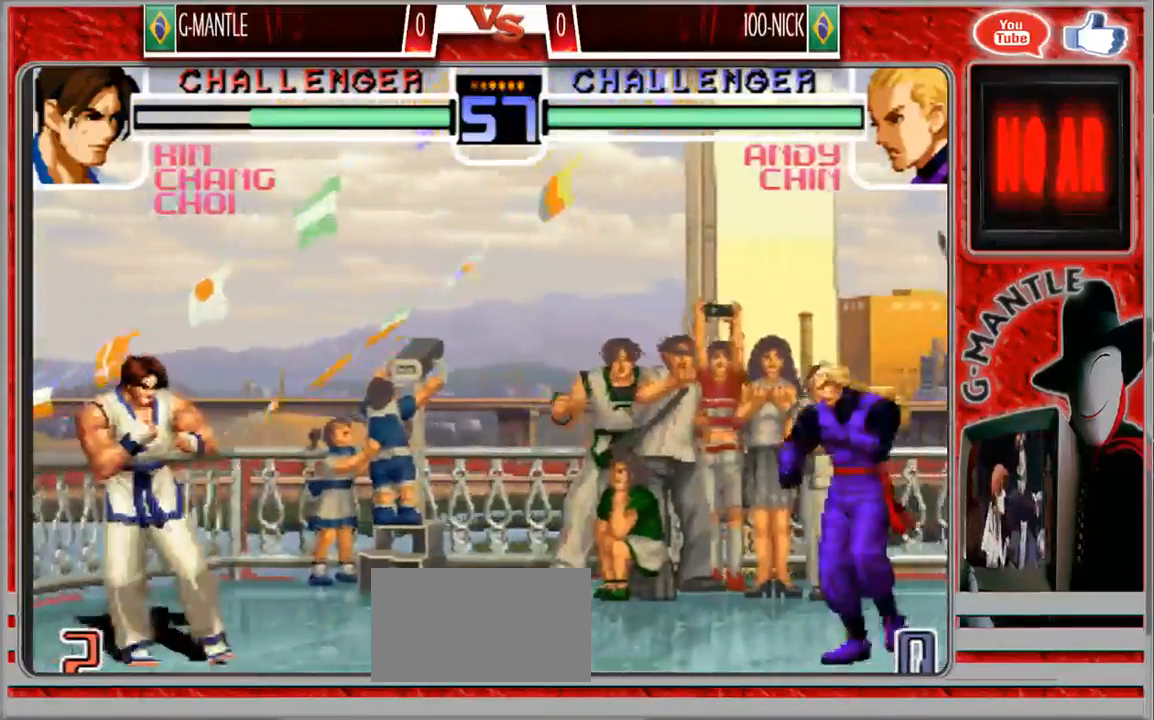
{"dt_ms": 1000, "buttons": [], "left_stick": "center"}
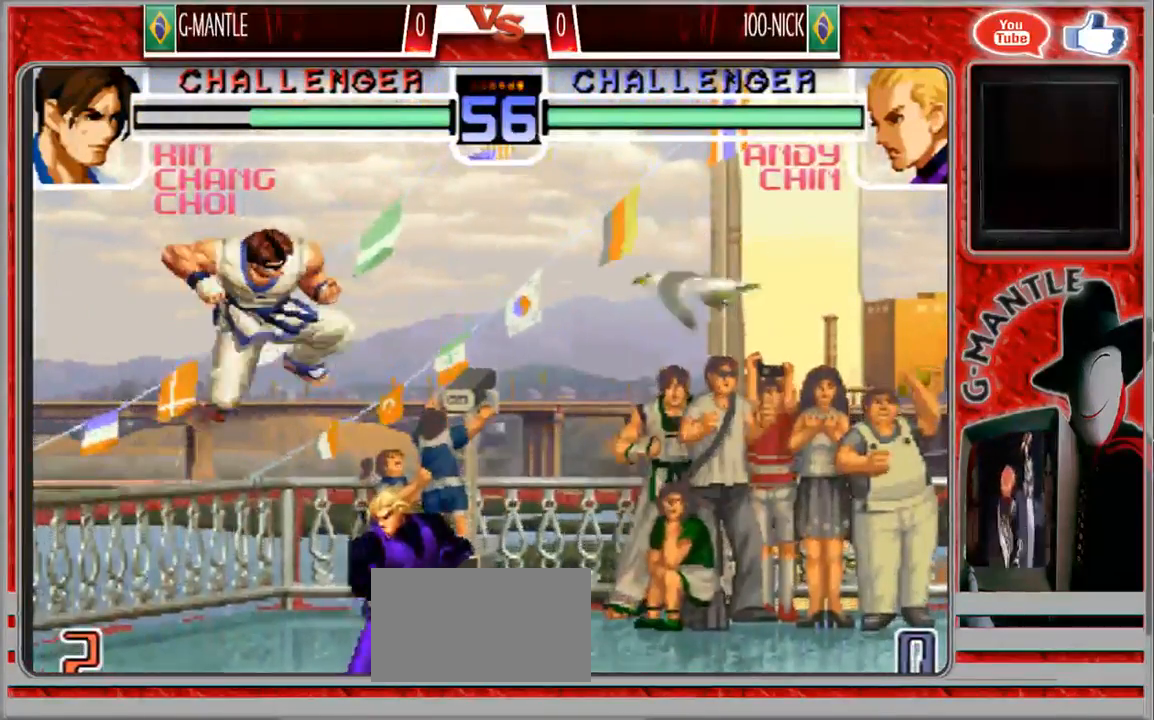
{"dt_ms": 500, "buttons": [], "left_stick": "right", "events": [[400, "left_stick", "right"]]}
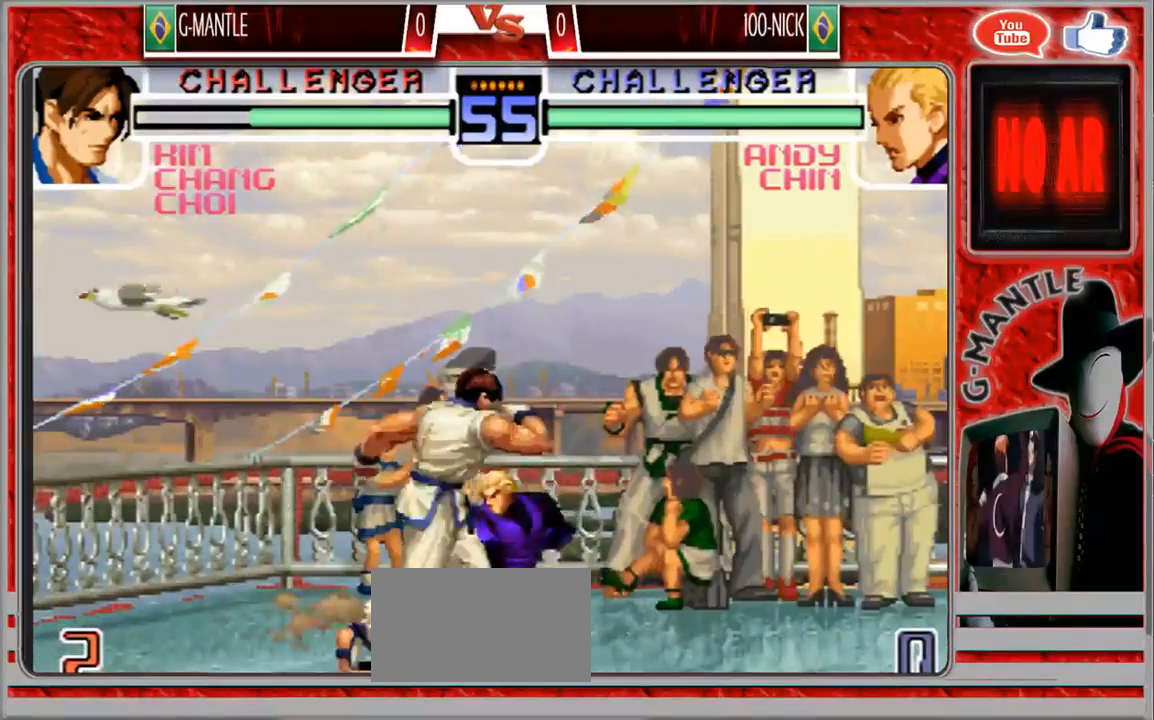
{"dt_ms": 500, "buttons": [], "left_stick": "right", "events": []}
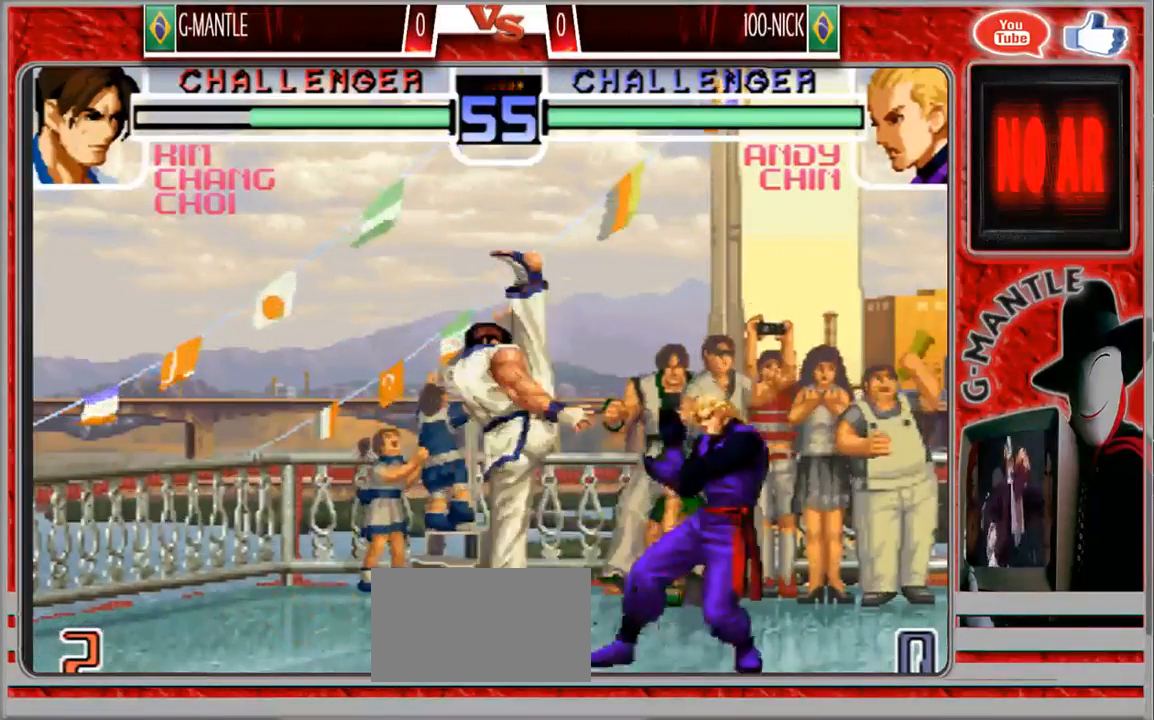
{"dt_ms": 500, "buttons": [], "left_stick": "left"}
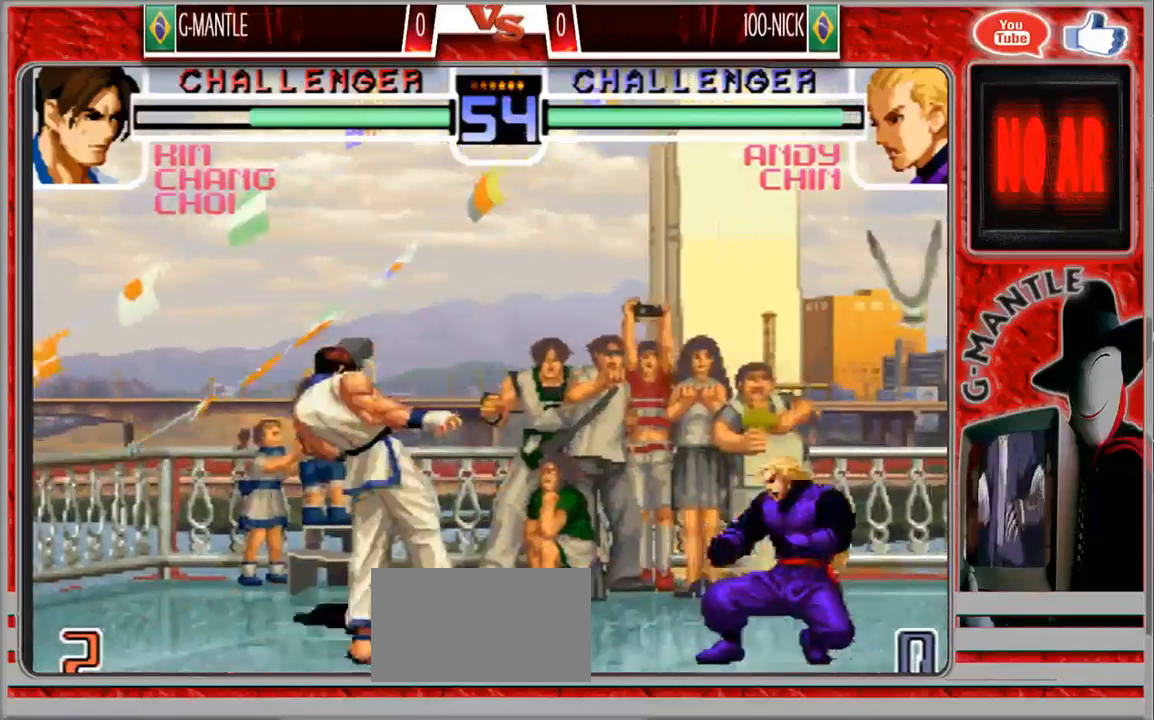
{"dt_ms": 500, "buttons": [], "left_stick": "right", "events": [[167, "left_stick", "down"], [300, "left_stick", "center"], [350, "left_stick", "left"], [417, "left_stick", "down"], [500, "left_stick", "right"]]}
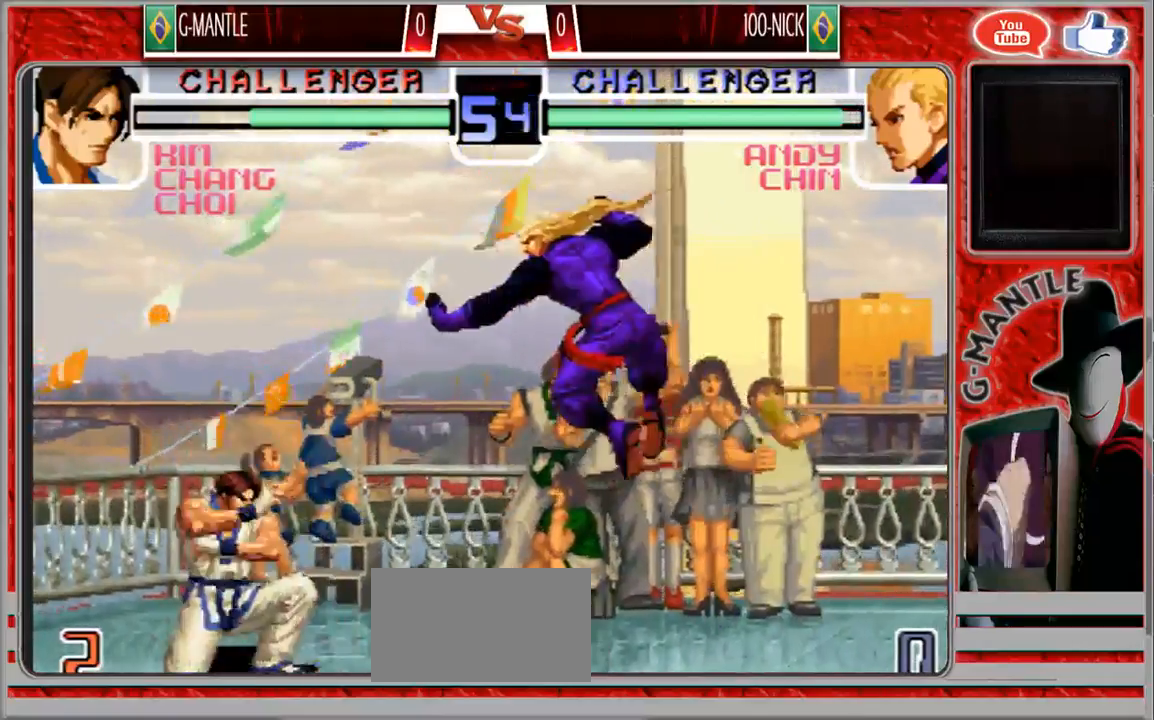
{"dt_ms": 500, "buttons": [], "left_stick": "down-left", "events": [[100, "left_stick", "center"], [183, "left_stick", "left"], [233, "left_stick", "down-left"]]}
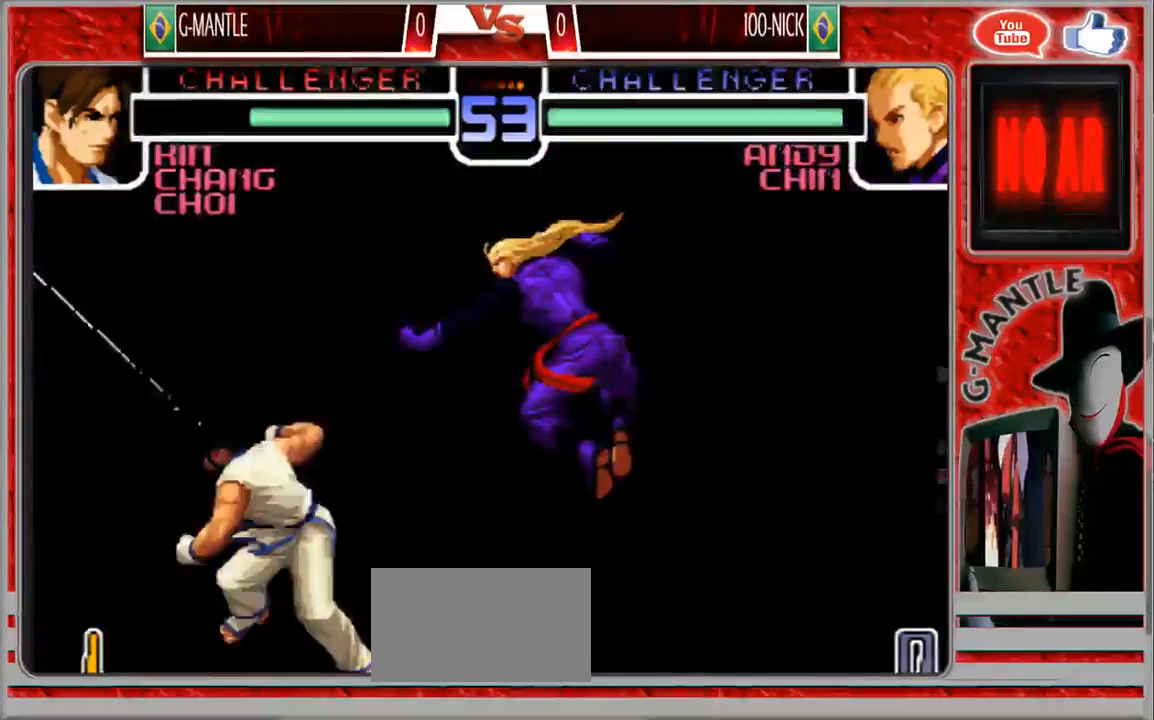
{"dt_ms": 500, "buttons": [], "left_stick": "down-left"}
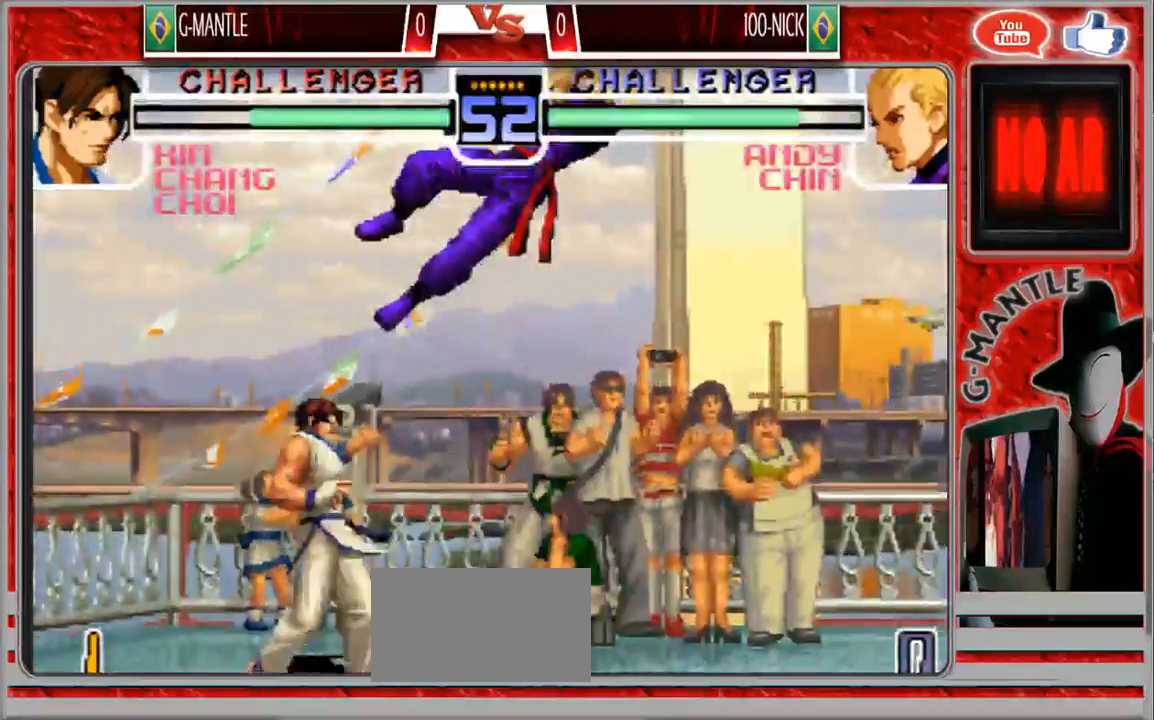
{"dt_ms": 500, "buttons": [], "left_stick": "up-right", "events": [[417, "left_stick", "up-right"]]}
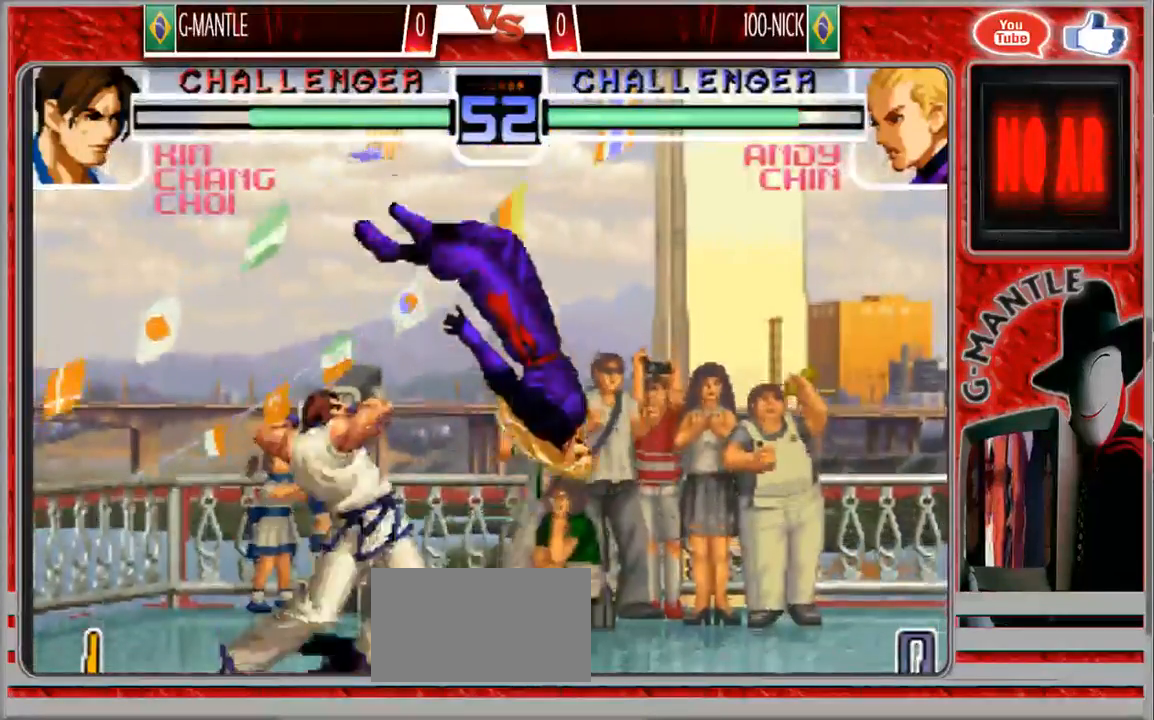
{"dt_ms": 500, "buttons": [], "left_stick": "down", "events": [[50, "left_stick", "center"], [267, "left_stick", "down"]]}
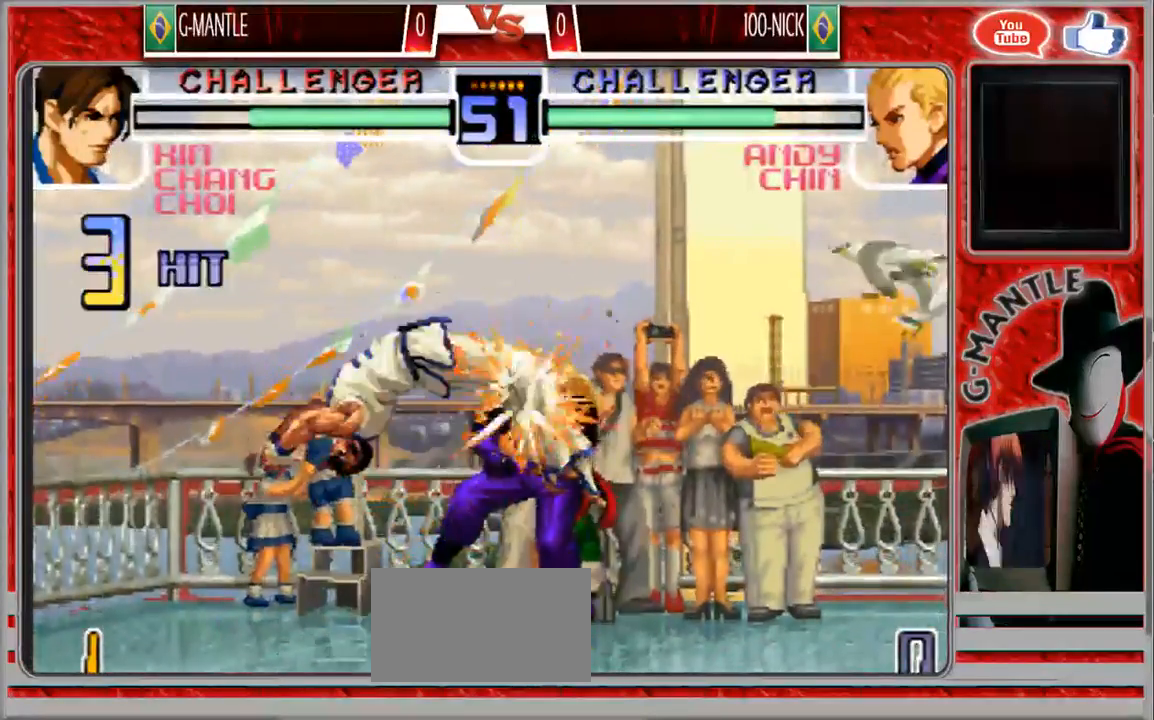
{"dt_ms": 500, "buttons": [], "left_stick": "down", "events": []}
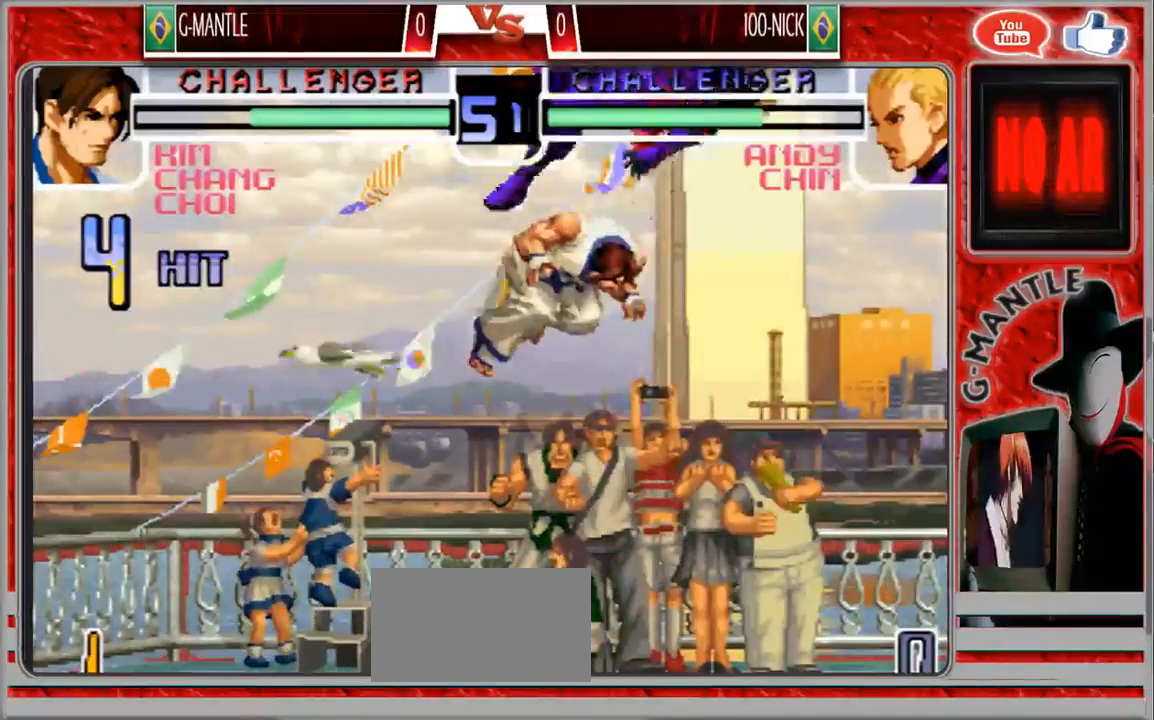
{"dt_ms": 500, "buttons": [], "left_stick": "center", "events": [[317, "left_stick", "center"]]}
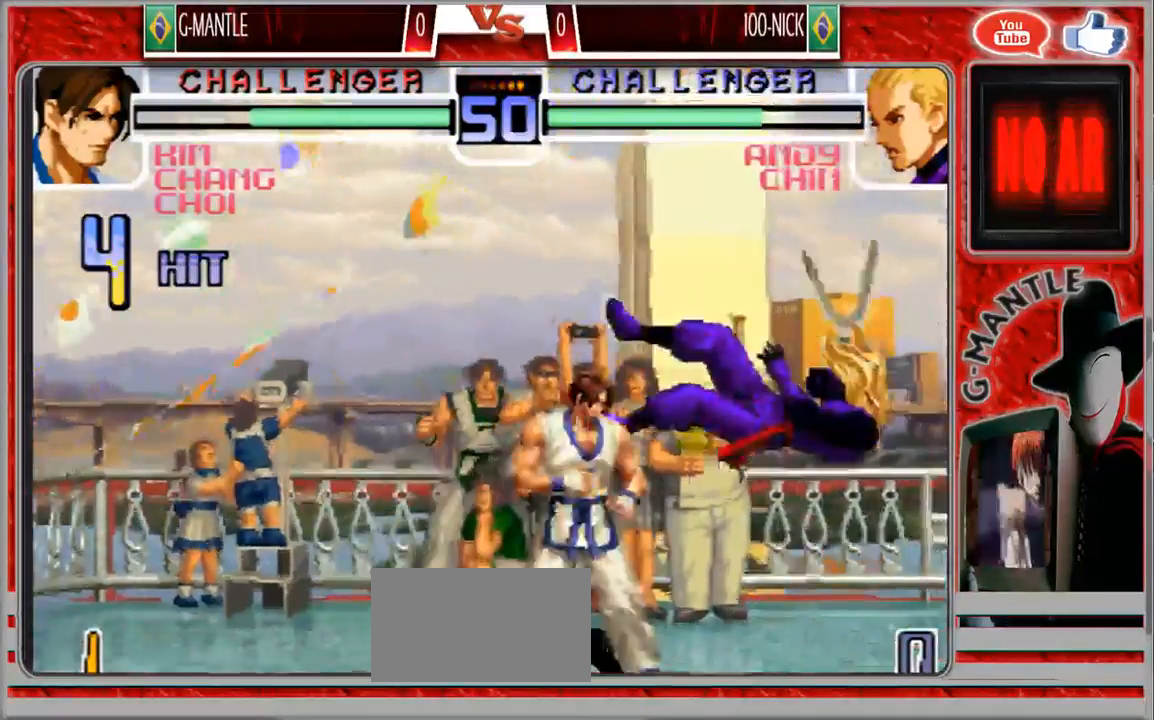
{"dt_ms": 500, "buttons": [], "left_stick": "center", "events": [[17, "left_stick", "right"], [67, "left_stick", "up-right"], [333, "left_stick", "center"]]}
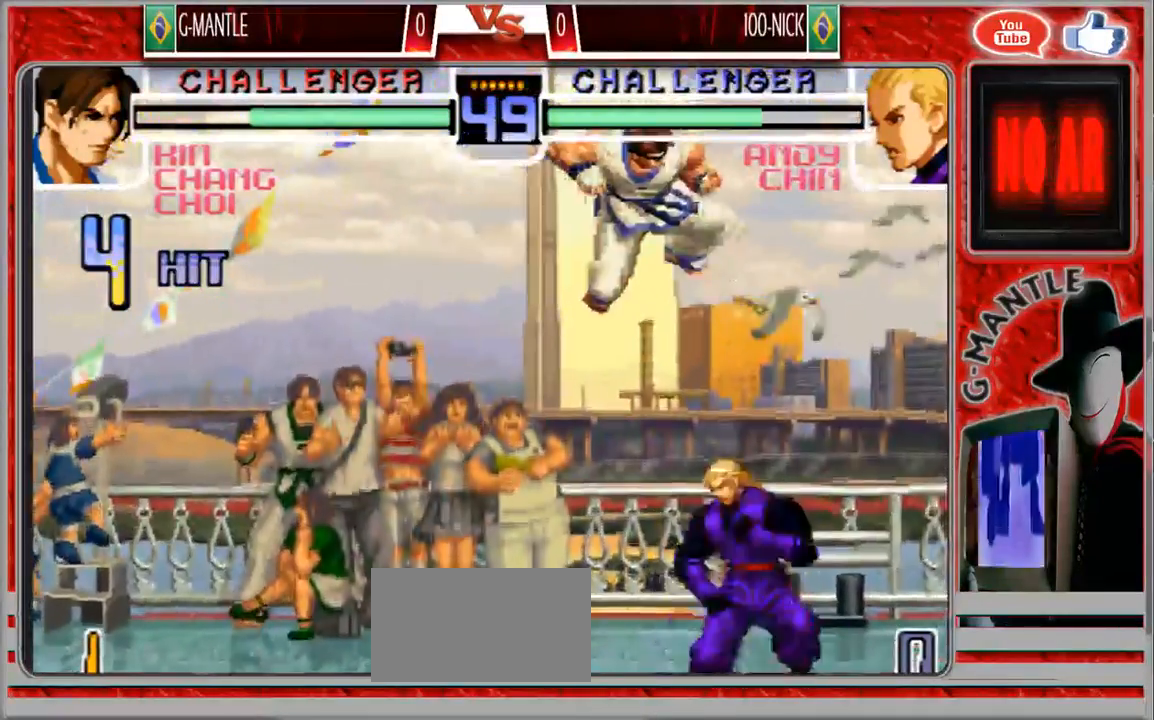
{"dt_ms": 500, "buttons": [], "left_stick": "center", "events": [[267, "left_stick", "right"], [467, "left_stick", "center"]]}
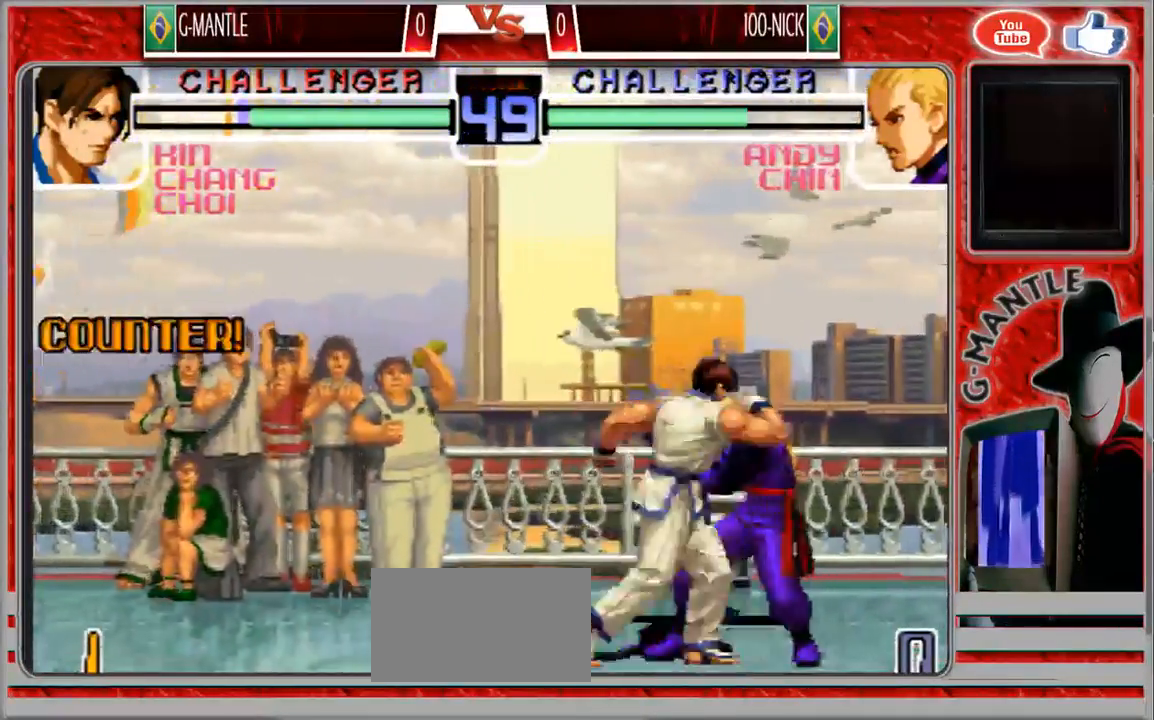
{"dt_ms": 500, "buttons": [], "left_stick": "center", "events": [[67, "left_stick", "left"], [150, "left_stick", "down-right"], [317, "left_stick", "down-left"], [417, "left_stick", "up-left"], [467, "left_stick", "center"]]}
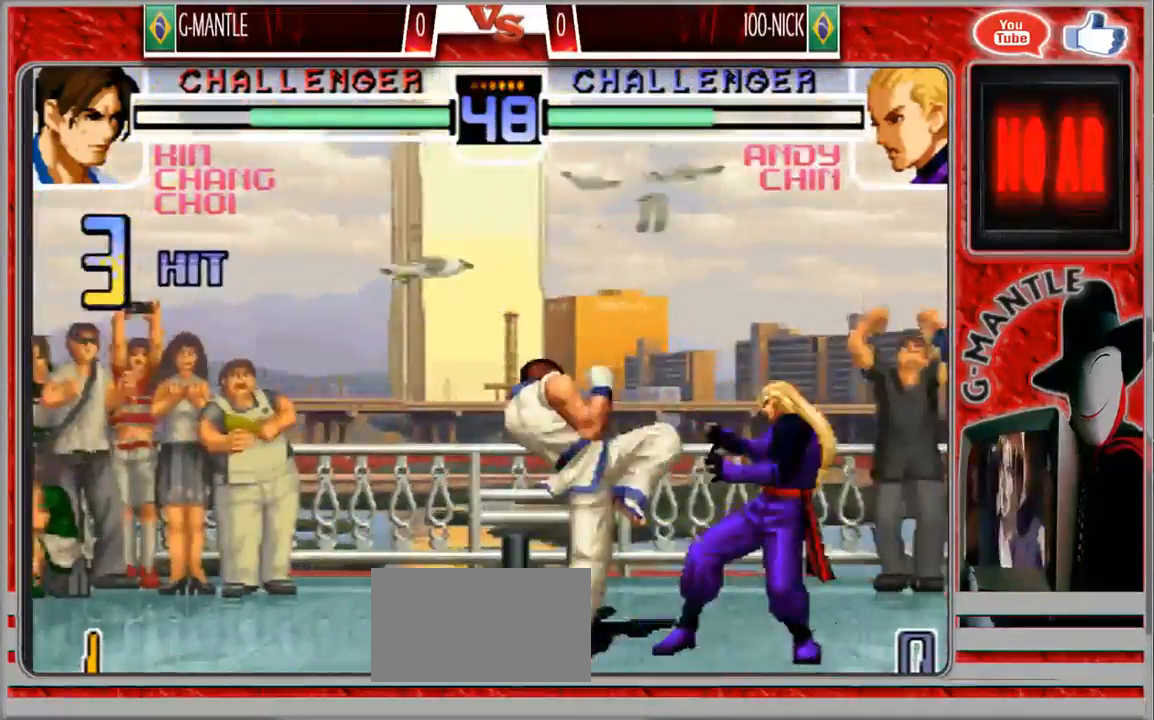
{"dt_ms": 500, "buttons": [], "left_stick": "down", "events": [[117, "left_stick", "up-right"], [433, "left_stick", "center"], [500, "left_stick", "down"]]}
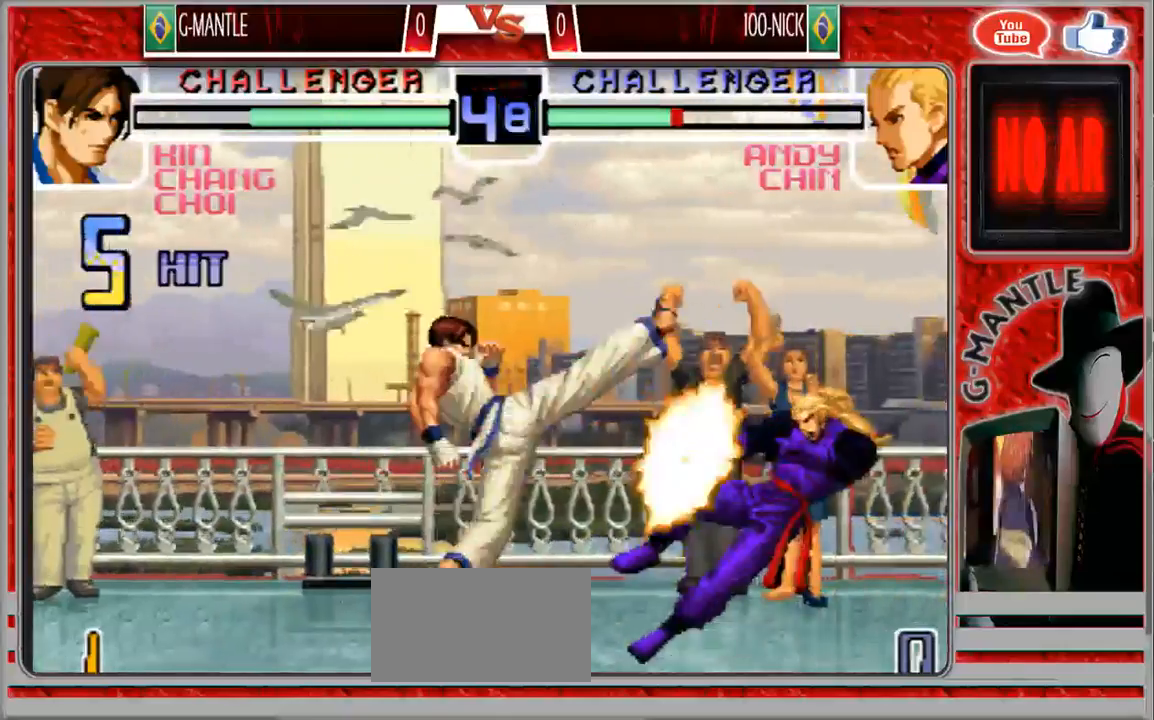
{"dt_ms": 500, "buttons": [], "left_stick": "center", "events": [[317, "left_stick", "center"]]}
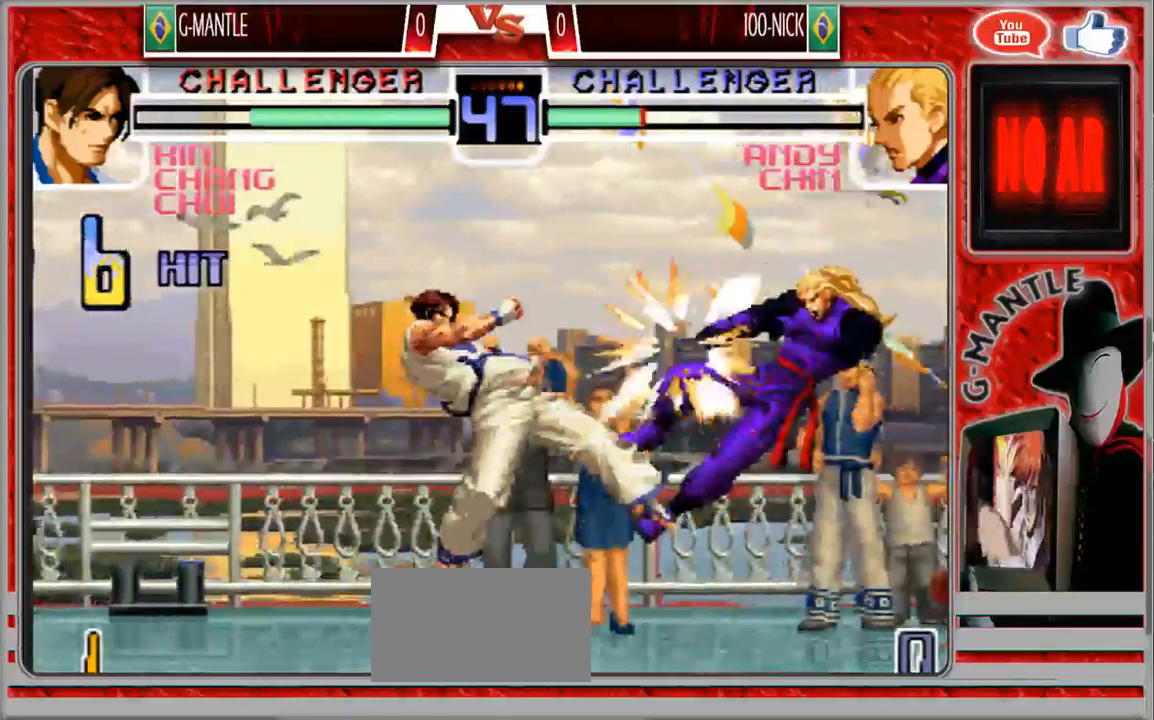
{"dt_ms": 500, "buttons": [], "left_stick": "center", "events": [[233, "left_stick", "right"], [317, "left_stick", "center"], [383, "left_stick", "right"], [467, "left_stick", "center"]]}
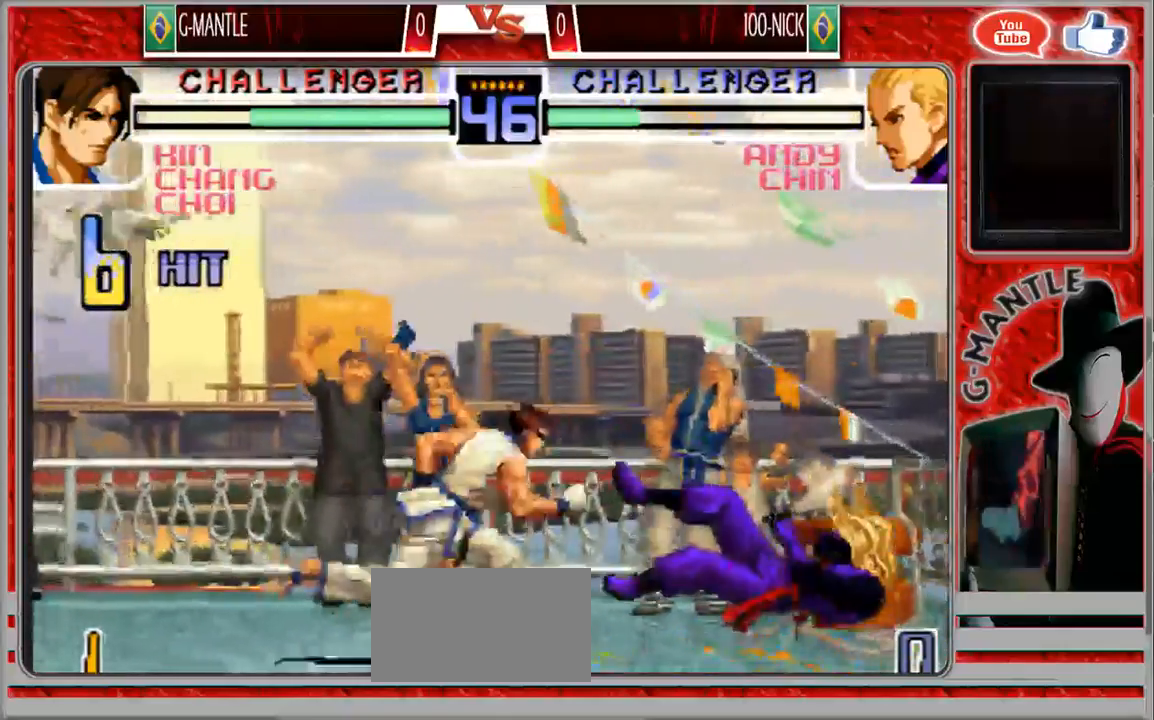
{"dt_ms": 500, "buttons": [], "left_stick": "down-right", "events": [[17, "left_stick", "right"], [483, "left_stick", "down-right"]]}